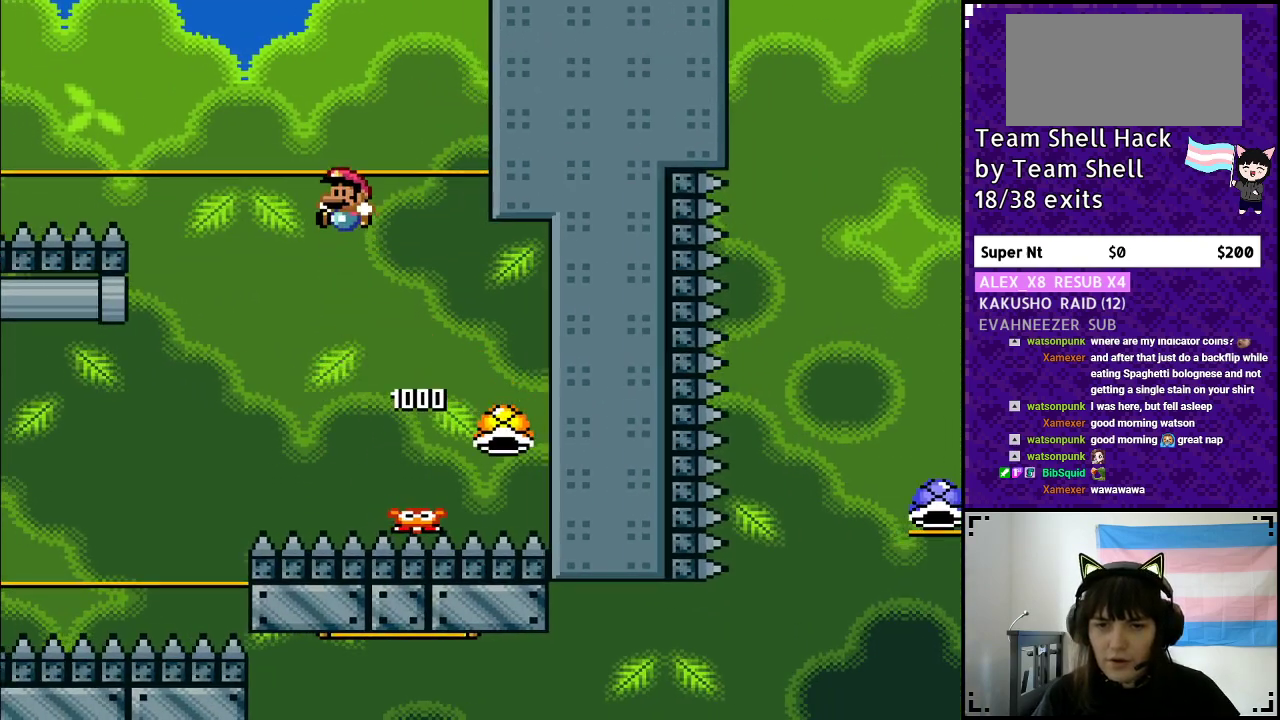
Gameplay with a controller (Nintendo layout); each line is a JSON object with the inputs held at the frame after it. "events" lists button and stick changes between this image and that frame as [ms after this image, input, new state], when the widget could be followed in between. Not read: L3 R3.
{"buttons": ["B", "Y", "DPAD_LEFT"], "events": [[117, "DPAD_LEFT", "up"], [250, "DPAD_LEFT", "down"]]}
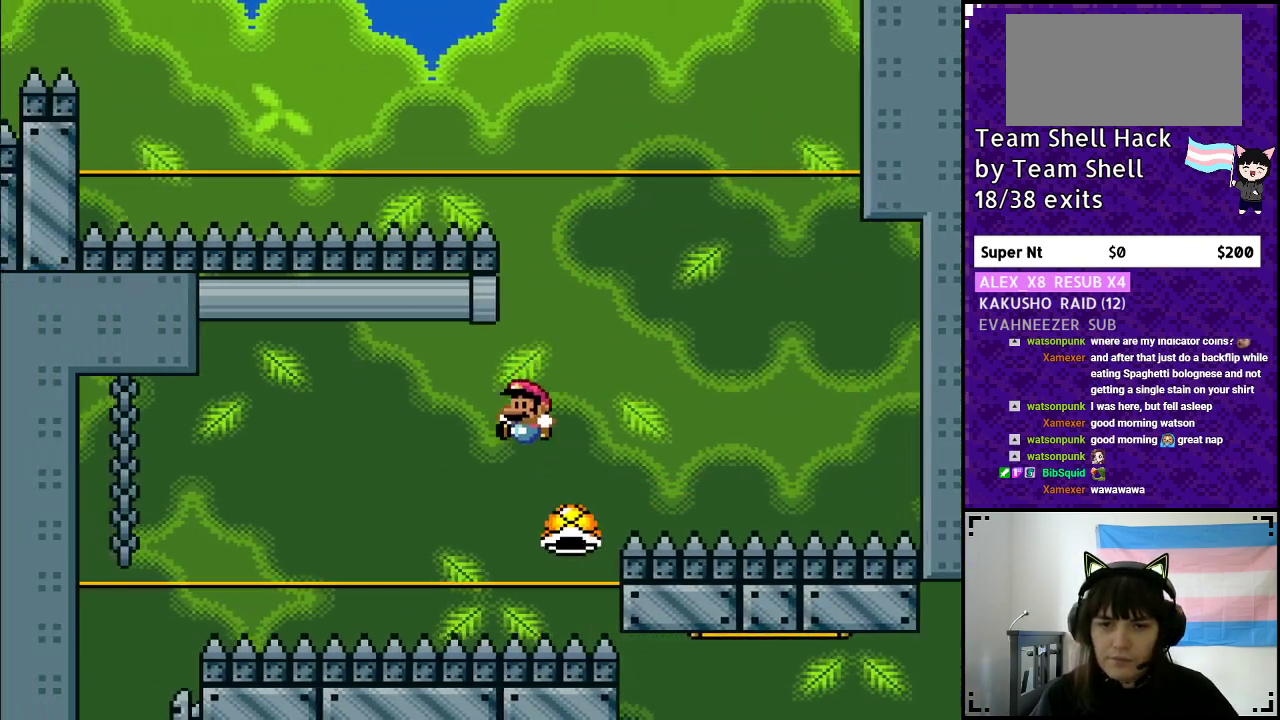
{"buttons": ["B", "Y", "DPAD_LEFT"], "events": []}
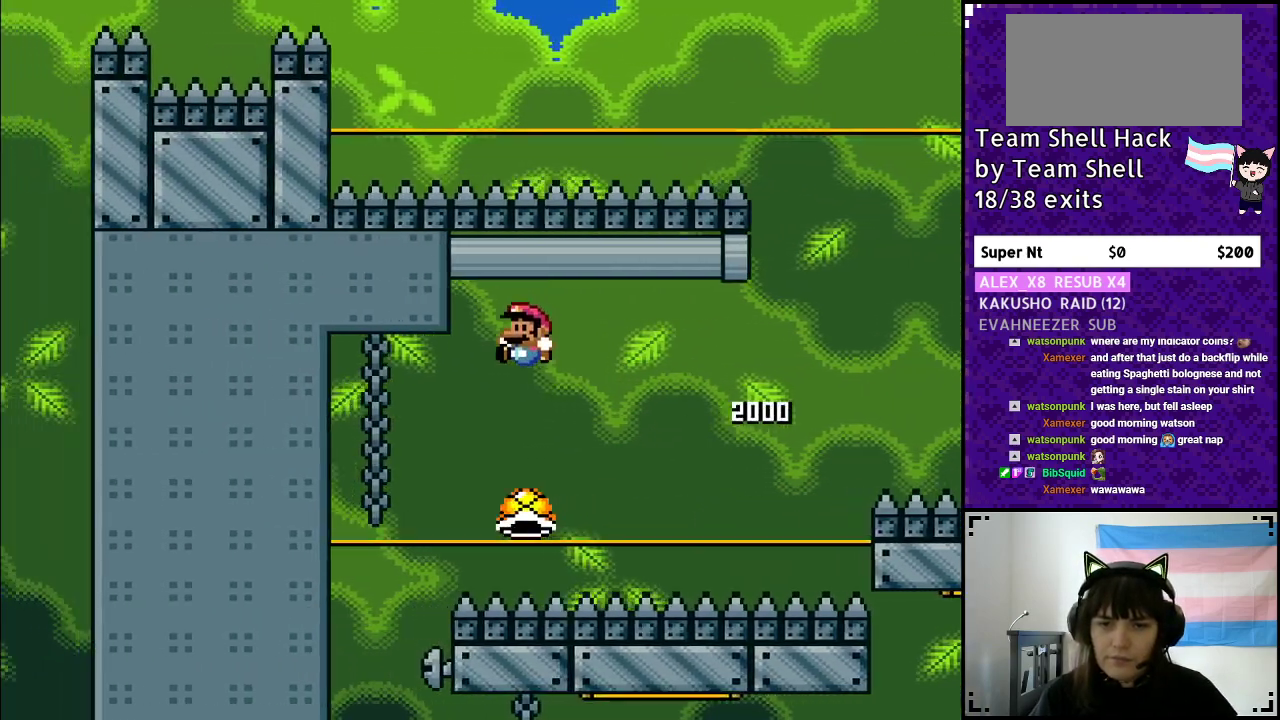
{"buttons": ["Y"], "events": [[333, "DPAD_LEFT", "up"], [383, "B", "up"]]}
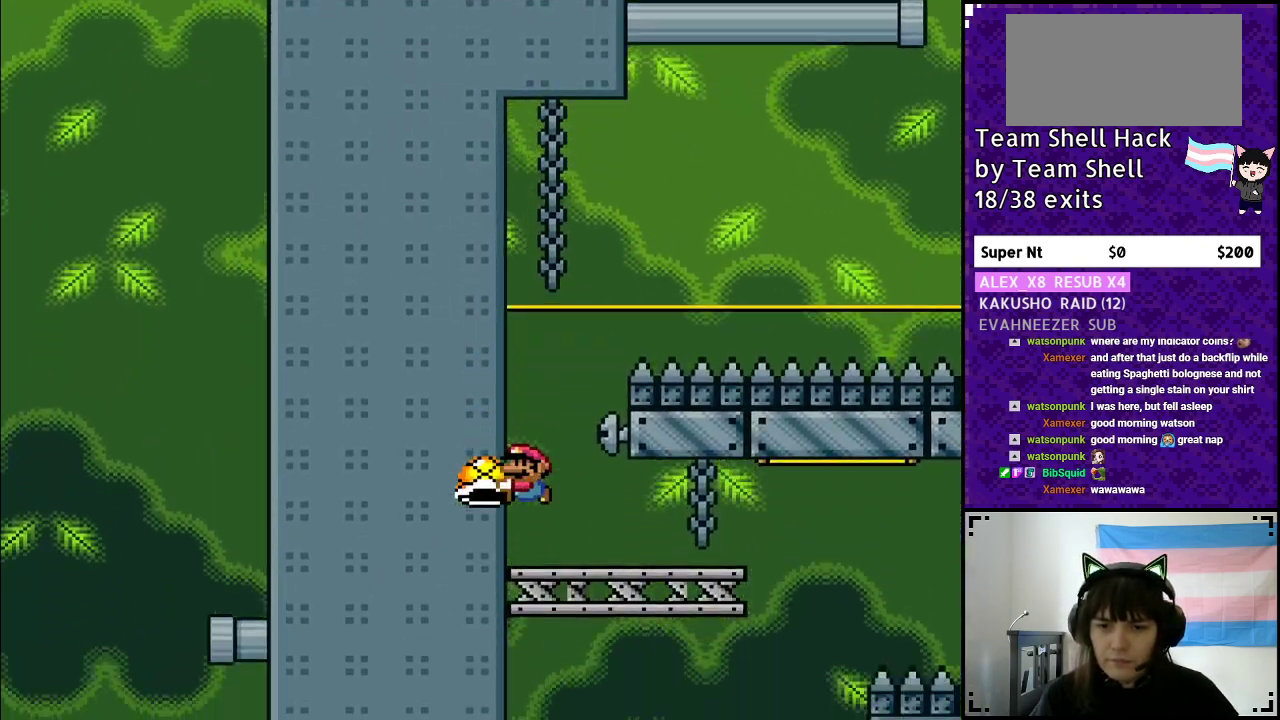
{"buttons": ["Y", "DPAD_RIGHT"], "events": [[183, "DPAD_RIGHT", "down"], [300, "DPAD_RIGHT", "up"], [500, "DPAD_RIGHT", "down"]]}
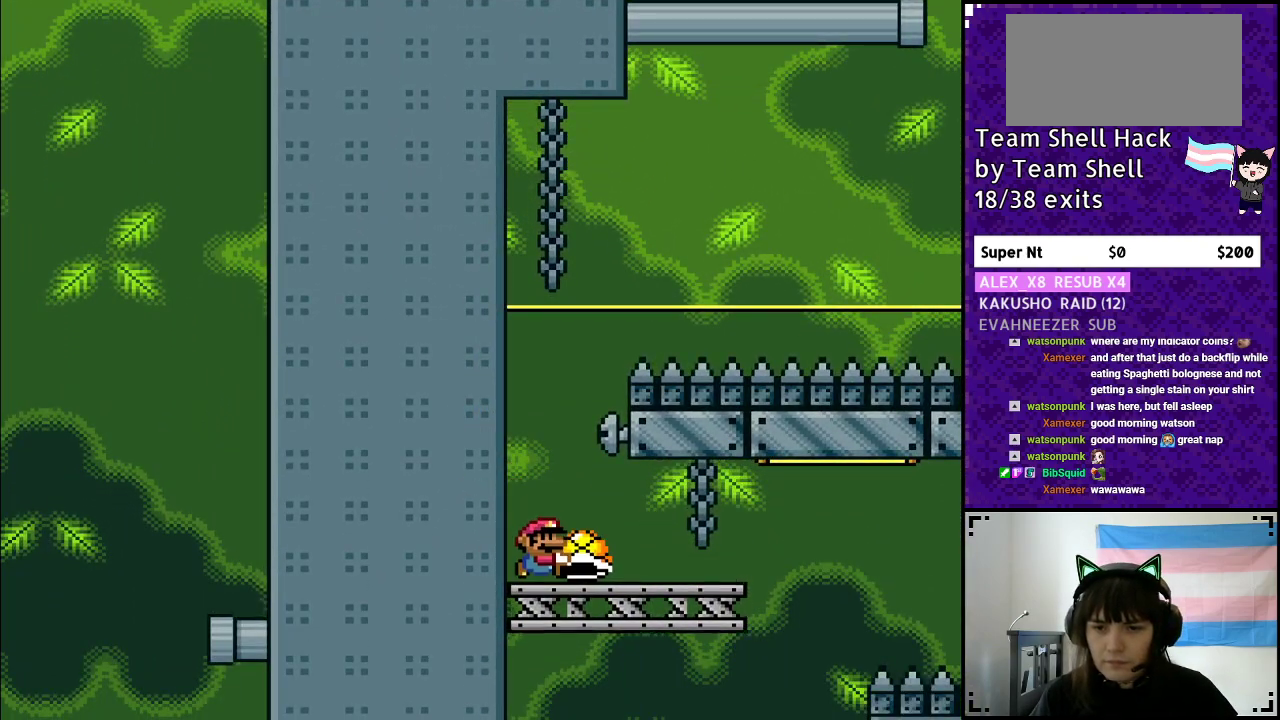
{"buttons": ["B", "Y", "DPAD_RIGHT"], "events": [[450, "B", "down"]]}
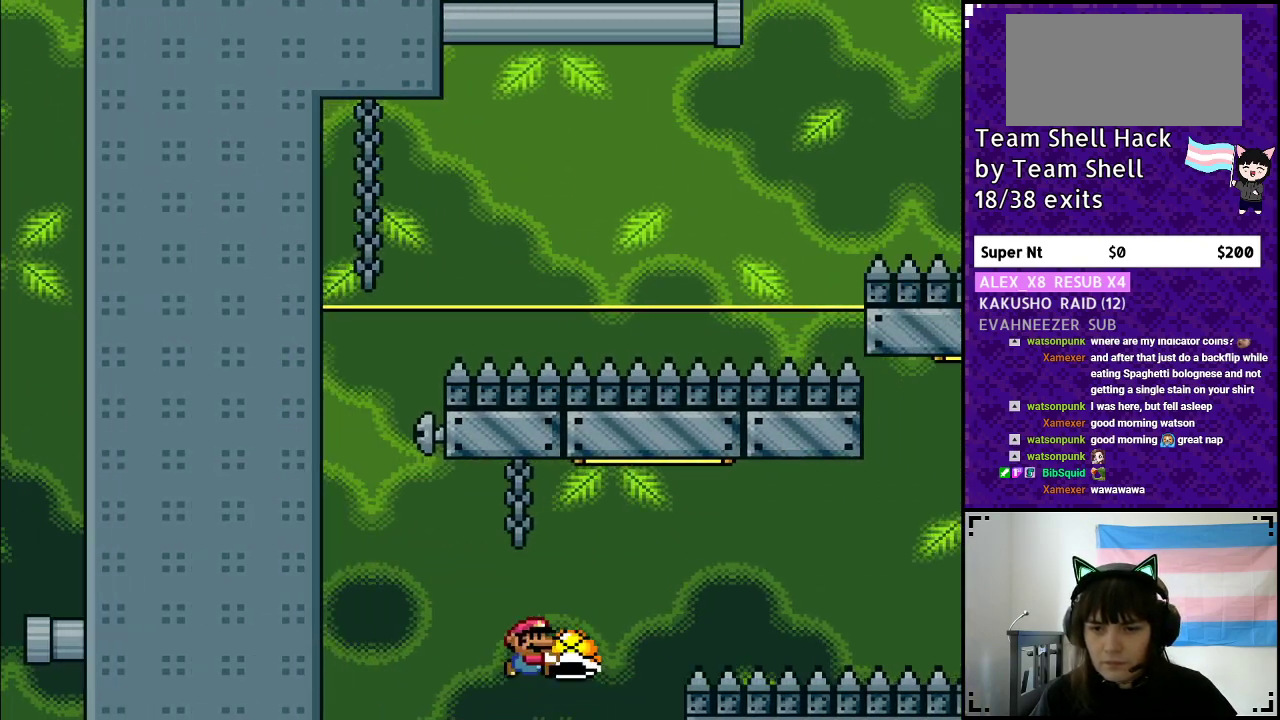
{"buttons": ["B", "Y", "DPAD_RIGHT"], "events": [[267, "Y", "up"], [317, "Y", "down"]]}
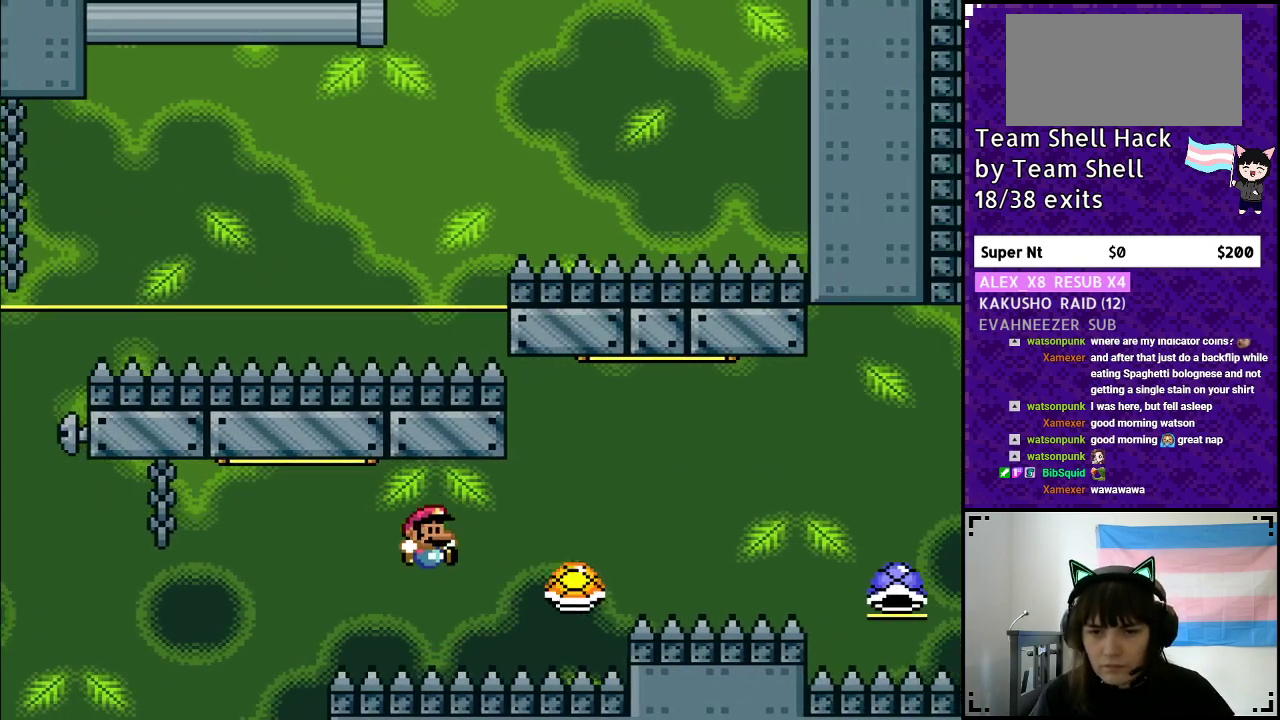
{"buttons": ["B", "Y", "DPAD_RIGHT"], "events": []}
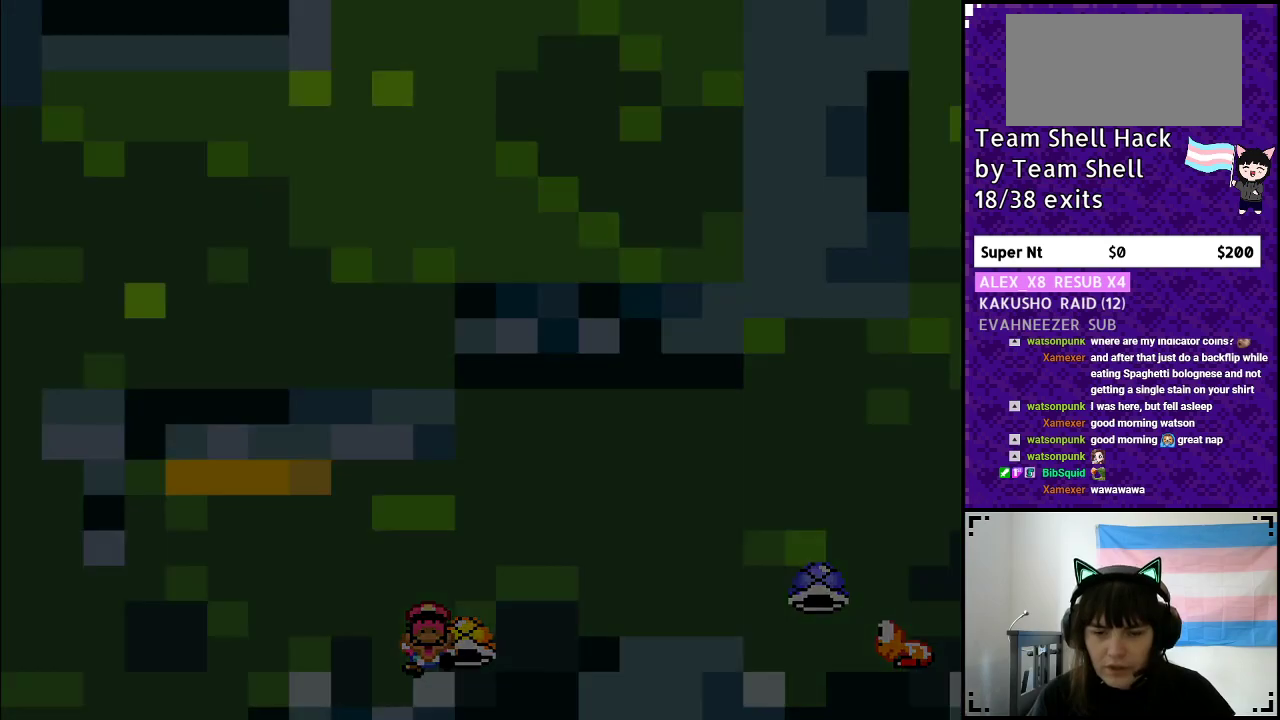
{"buttons": [], "events": [[150, "DPAD_RIGHT", "up"], [217, "B", "up"], [233, "Y", "up"]]}
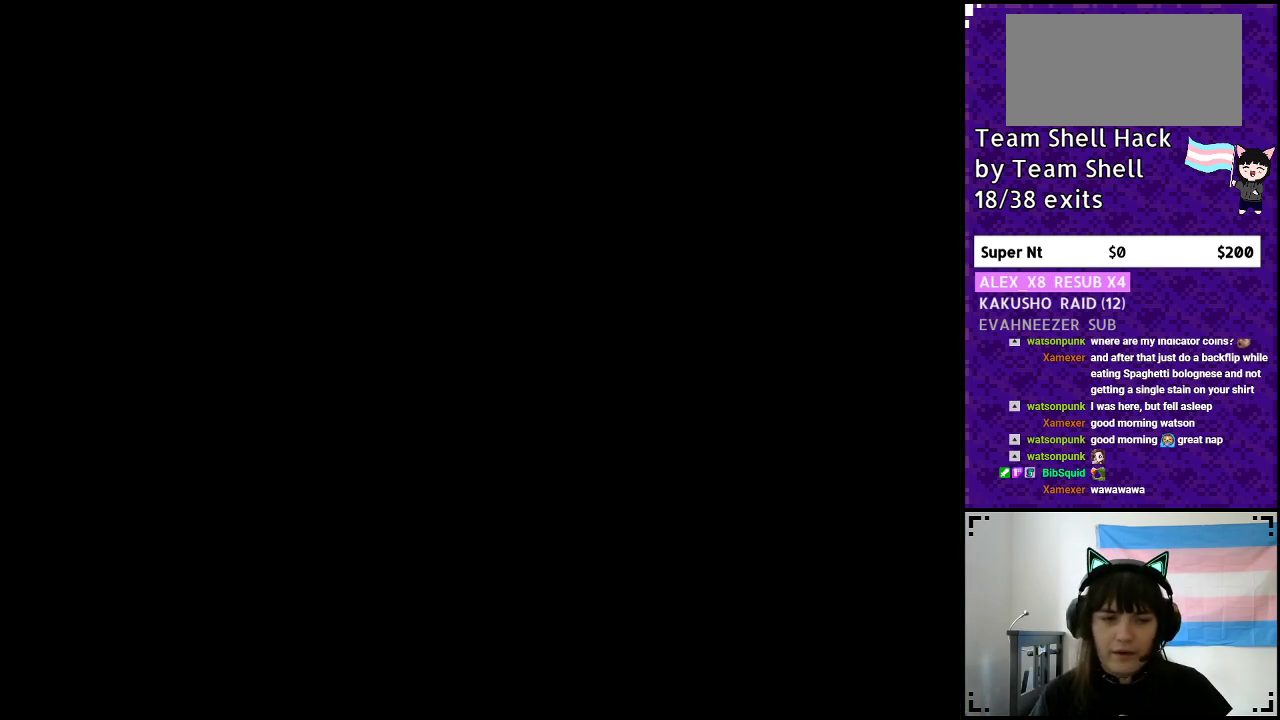
{"buttons": ["B", "Y"], "events": [[433, "Y", "down"], [467, "B", "down"]]}
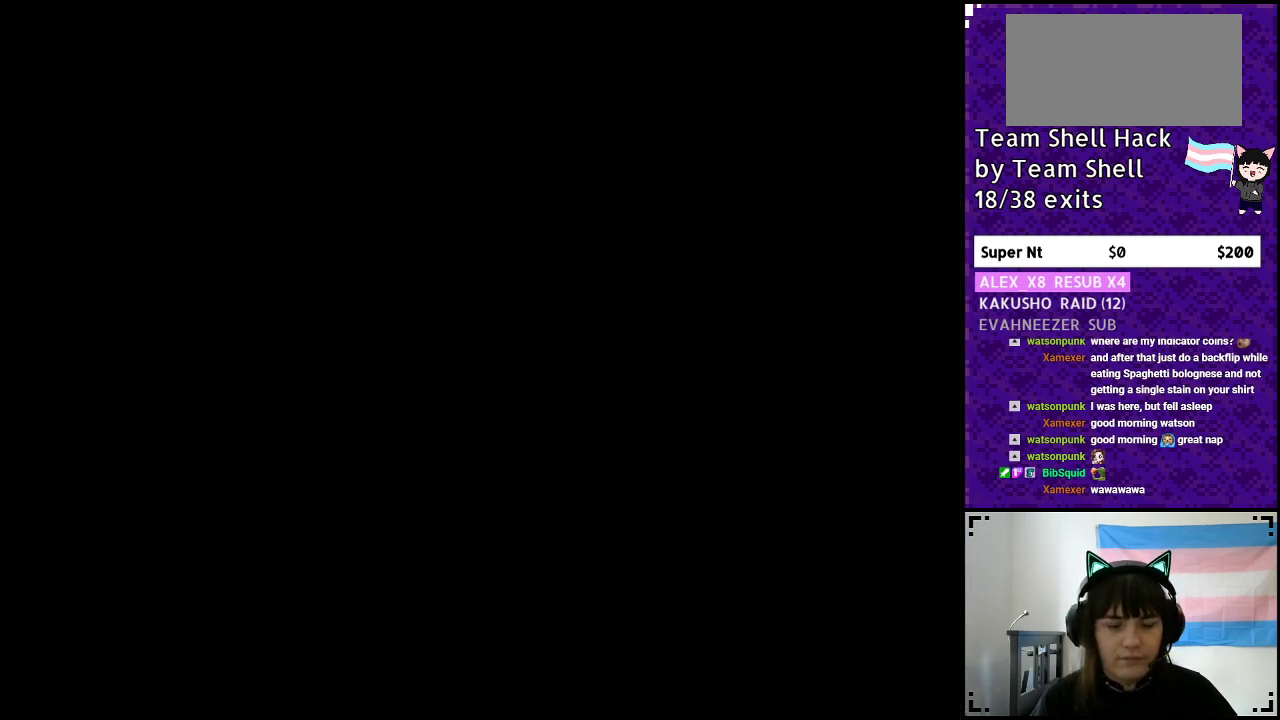
{"buttons": ["Y", "DPAD_RIGHT"], "events": [[100, "DPAD_RIGHT", "down"], [250, "B", "up"]]}
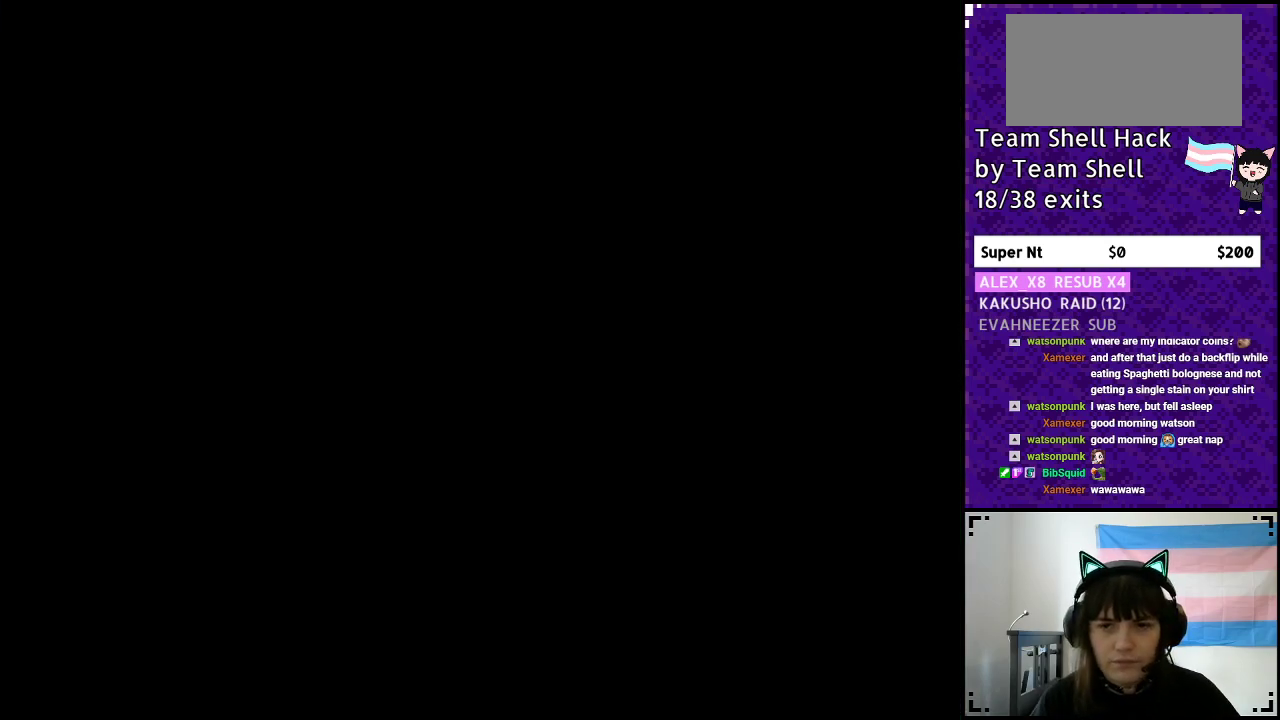
{"buttons": ["Y", "DPAD_RIGHT"], "events": []}
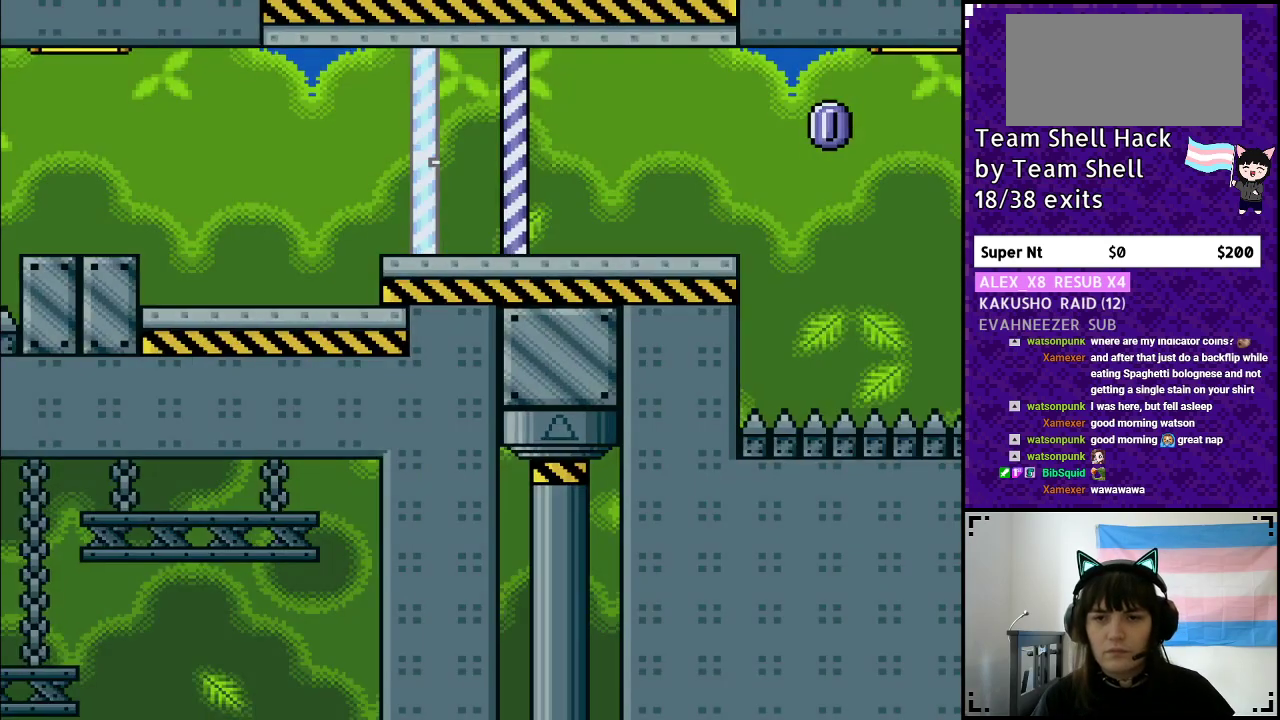
{"buttons": ["Y", "DPAD_RIGHT"], "events": []}
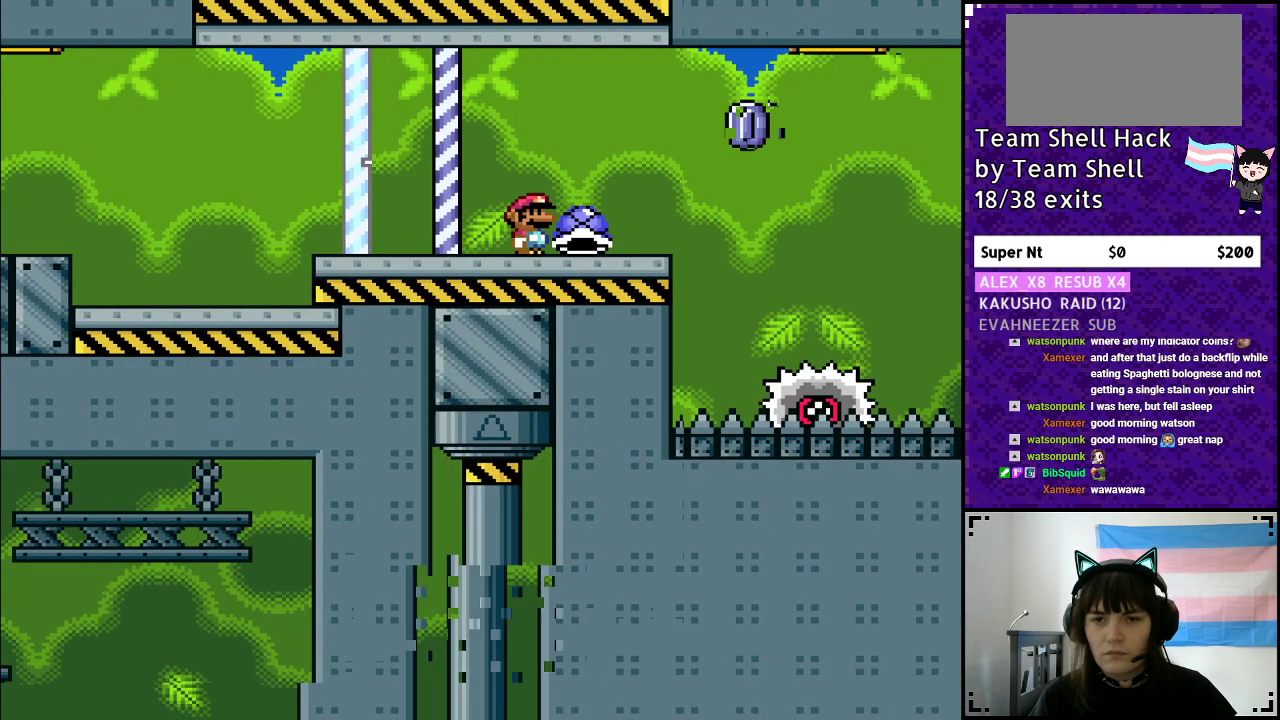
{"buttons": ["A", "Y", "DPAD_RIGHT"], "events": [[100, "DPAD_UP", "down"], [133, "DPAD_RIGHT", "up"], [167, "DPAD_LEFT", "down"], [167, "Y", "up"], [200, "DPAD_UP", "up"], [217, "Y", "down"], [250, "DPAD_UP", "down"], [267, "DPAD_LEFT", "up"], [283, "DPAD_RIGHT", "down"], [283, "DPAD_UP", "up"], [400, "A", "down"]]}
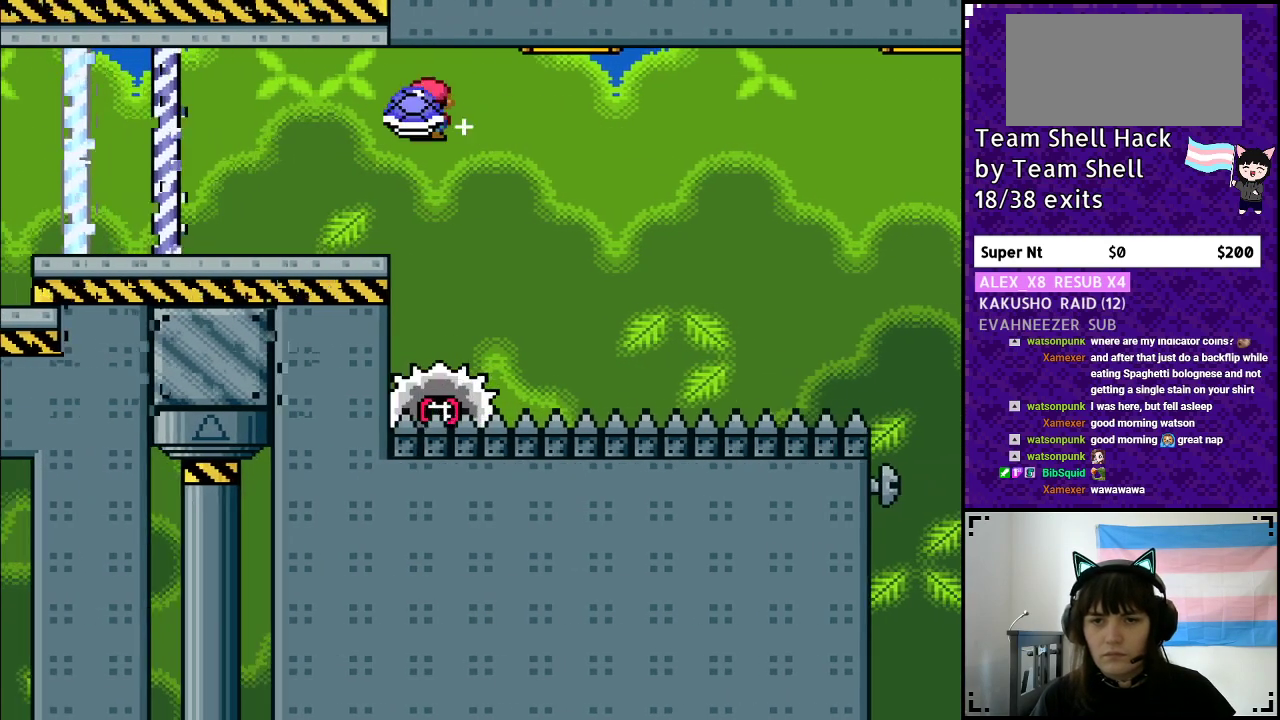
{"buttons": ["A", "Y", "DPAD_LEFT"], "events": [[417, "DPAD_RIGHT", "up"], [417, "DPAD_UP", "down"], [433, "DPAD_LEFT", "down"], [450, "DPAD_UP", "up"]]}
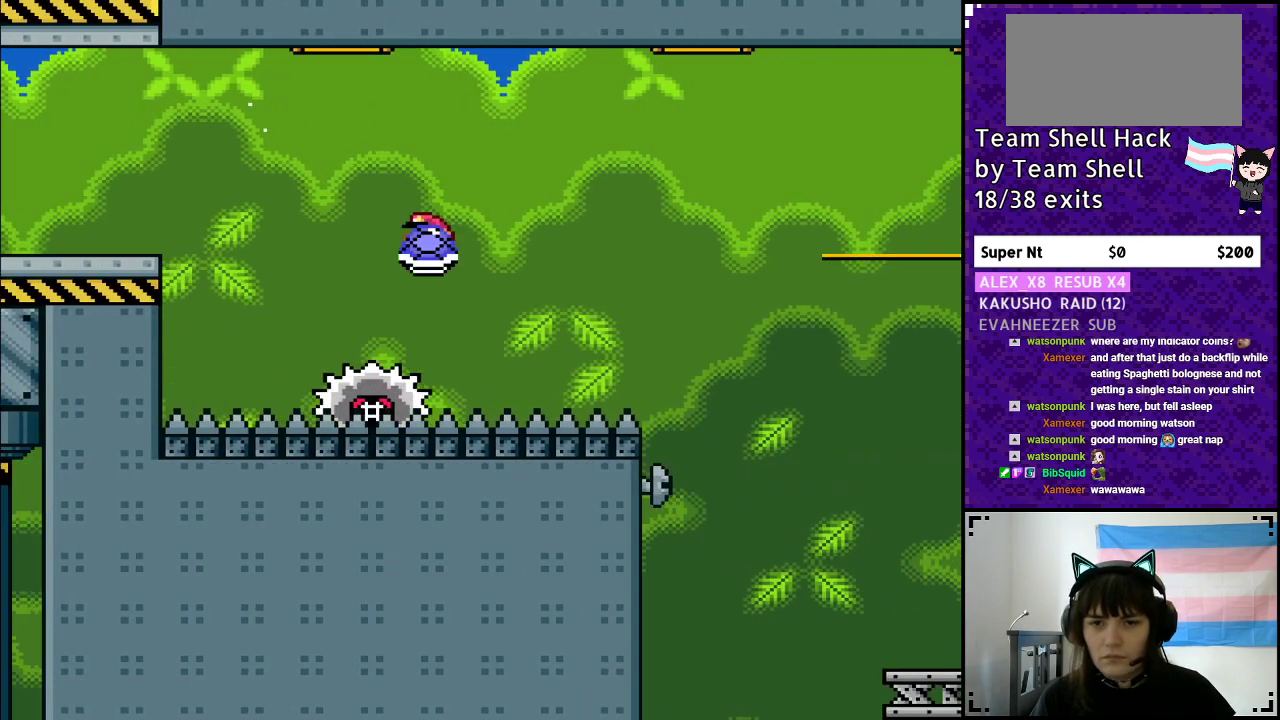
{"buttons": ["Y"], "events": [[33, "DPAD_UP", "down"], [67, "DPAD_LEFT", "up"], [67, "DPAD_UP", "up"], [83, "DPAD_RIGHT", "down"], [233, "DPAD_RIGHT", "up"], [267, "A", "up"]]}
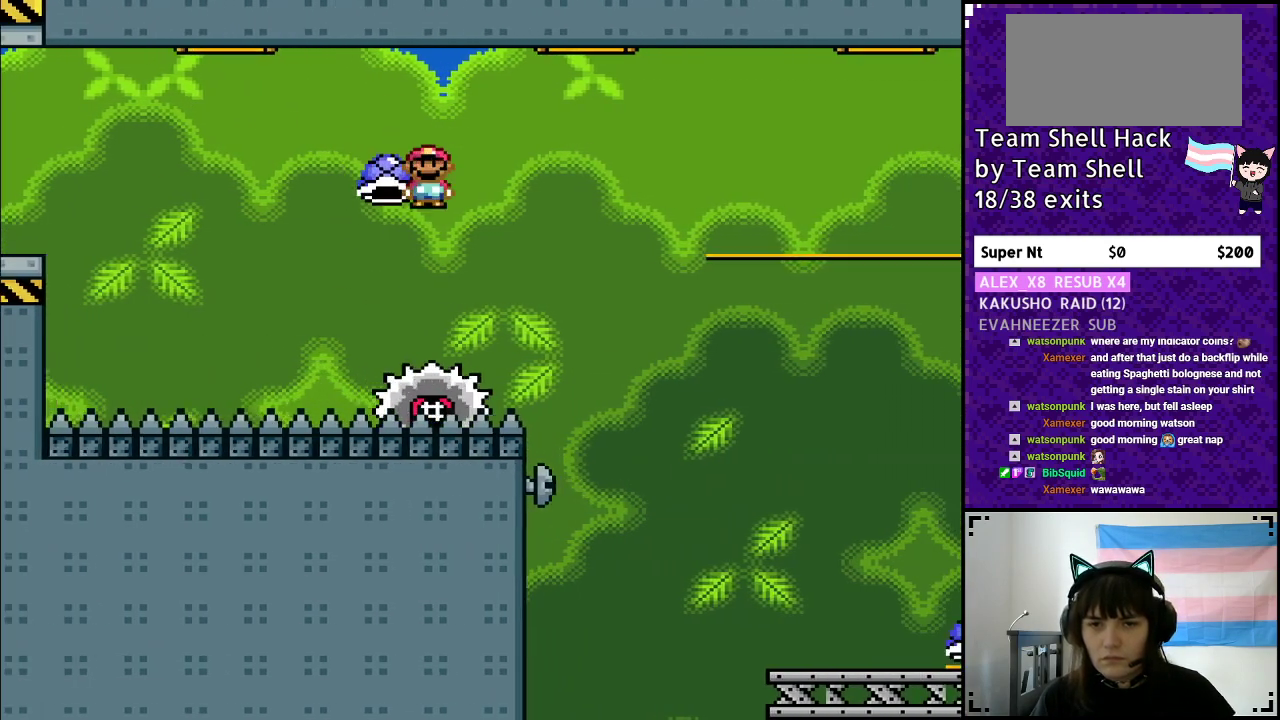
{"buttons": ["A", "Y", "DPAD_RIGHT"], "events": [[167, "DPAD_RIGHT", "down"], [183, "A", "down"], [333, "X", "down"], [500, "X", "up"]]}
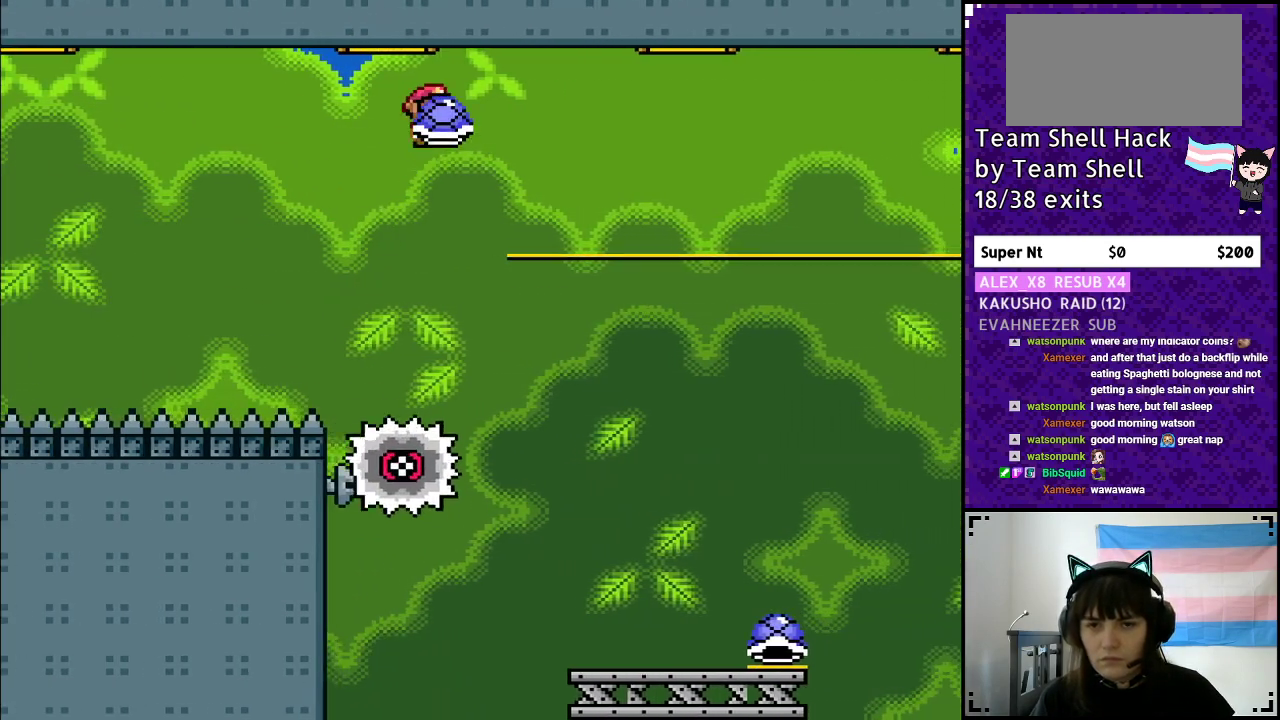
{"buttons": ["Y", "DPAD_RIGHT"], "events": [[50, "Y", "up"], [167, "Y", "down"], [217, "DPAD_RIGHT", "up"], [233, "DPAD_UP", "down"], [250, "DPAD_LEFT", "down"], [250, "DPAD_UP", "up"], [400, "DPAD_LEFT", "up"], [417, "DPAD_UP", "down"], [433, "DPAD_UP", "up"], [450, "A", "up"], [500, "DPAD_RIGHT", "down"]]}
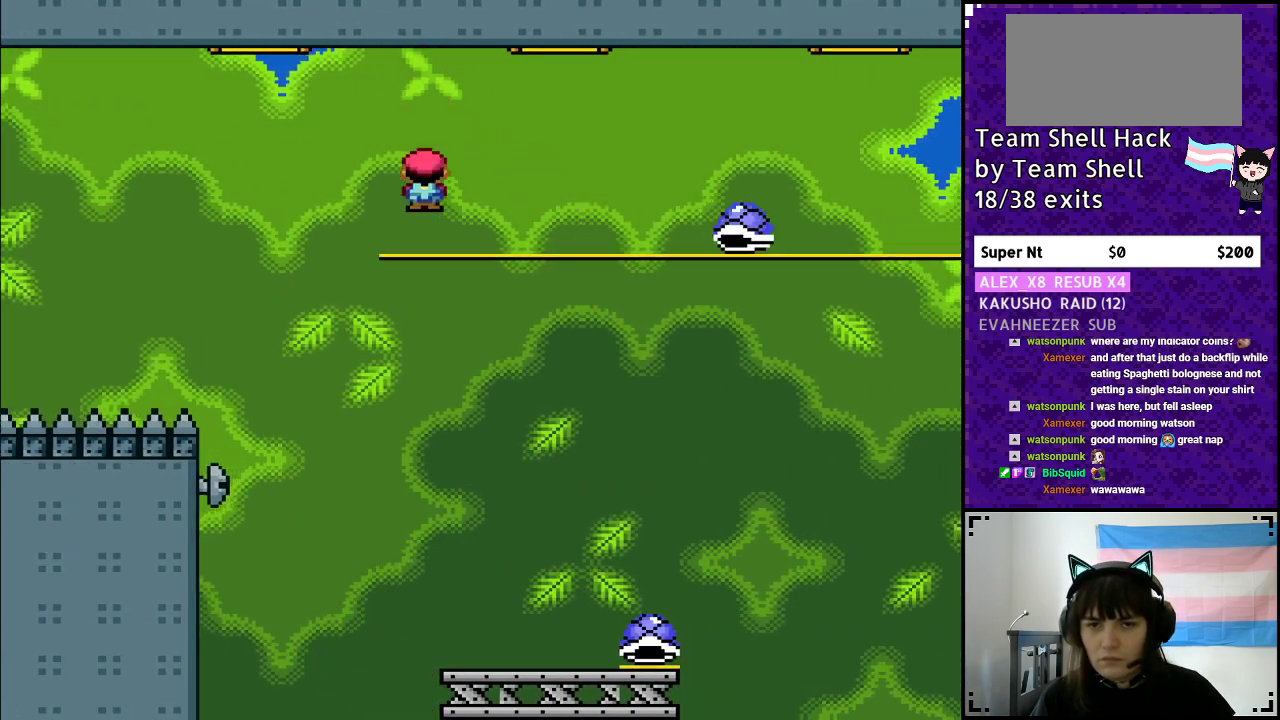
{"buttons": ["Y", "DPAD_RIGHT"], "events": [[150, "DPAD_RIGHT", "up"], [283, "DPAD_RIGHT", "down"]]}
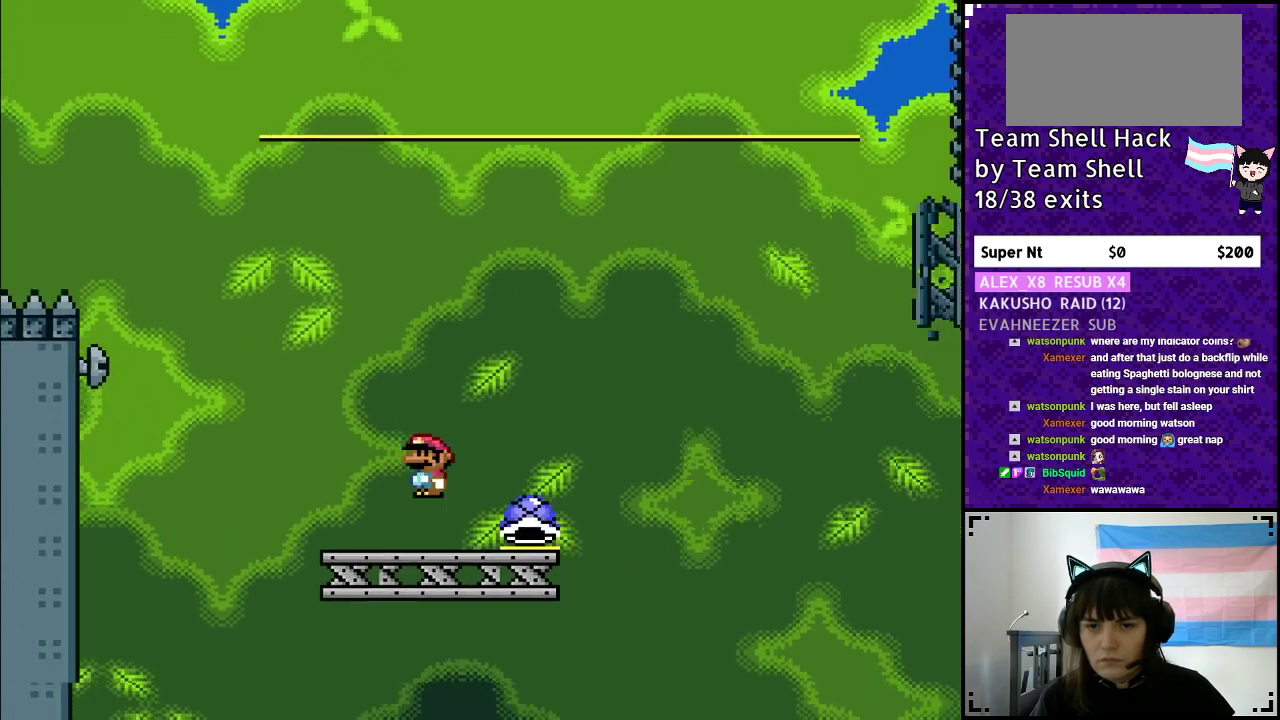
{"buttons": ["B", "Y"], "events": [[200, "B", "down"], [283, "DPAD_RIGHT", "up"]]}
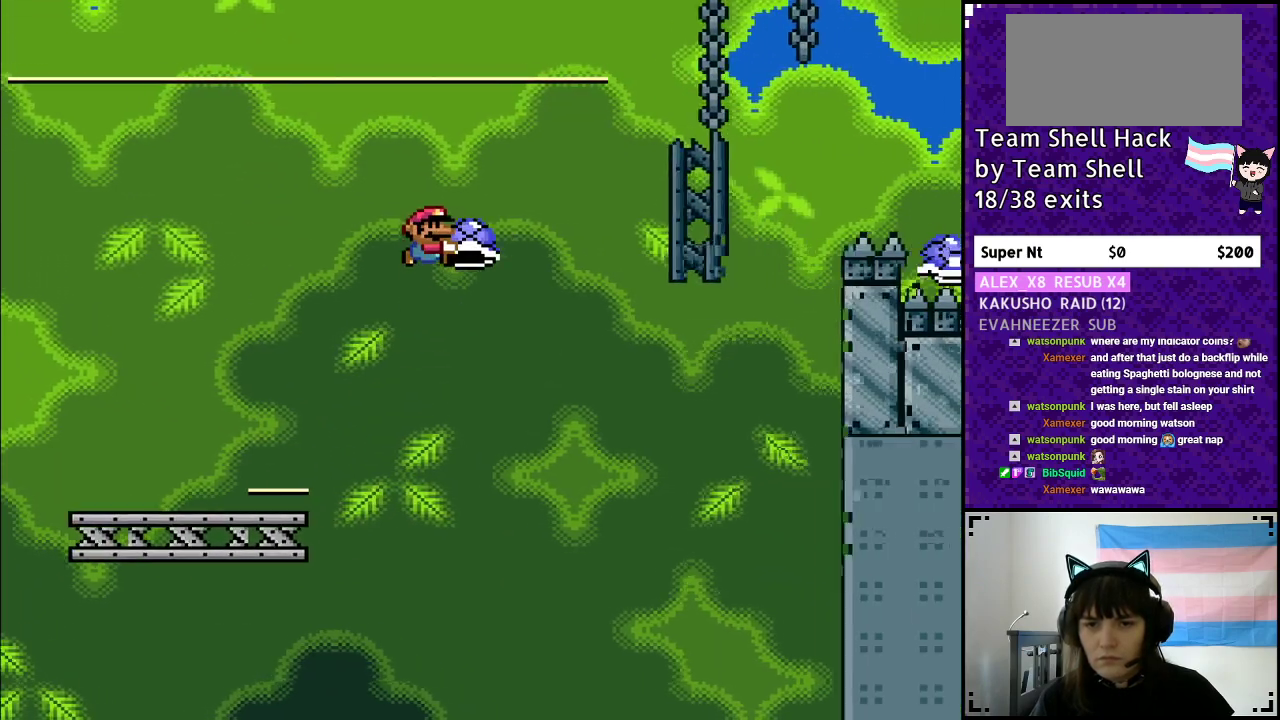
{"buttons": ["B", "Y", "DPAD_RIGHT"], "events": [[150, "Y", "up"], [167, "DPAD_LEFT", "down"], [217, "Y", "down"], [283, "DPAD_LEFT", "up"], [283, "DPAD_UP", "down"], [333, "DPAD_UP", "up"], [350, "DPAD_RIGHT", "down"]]}
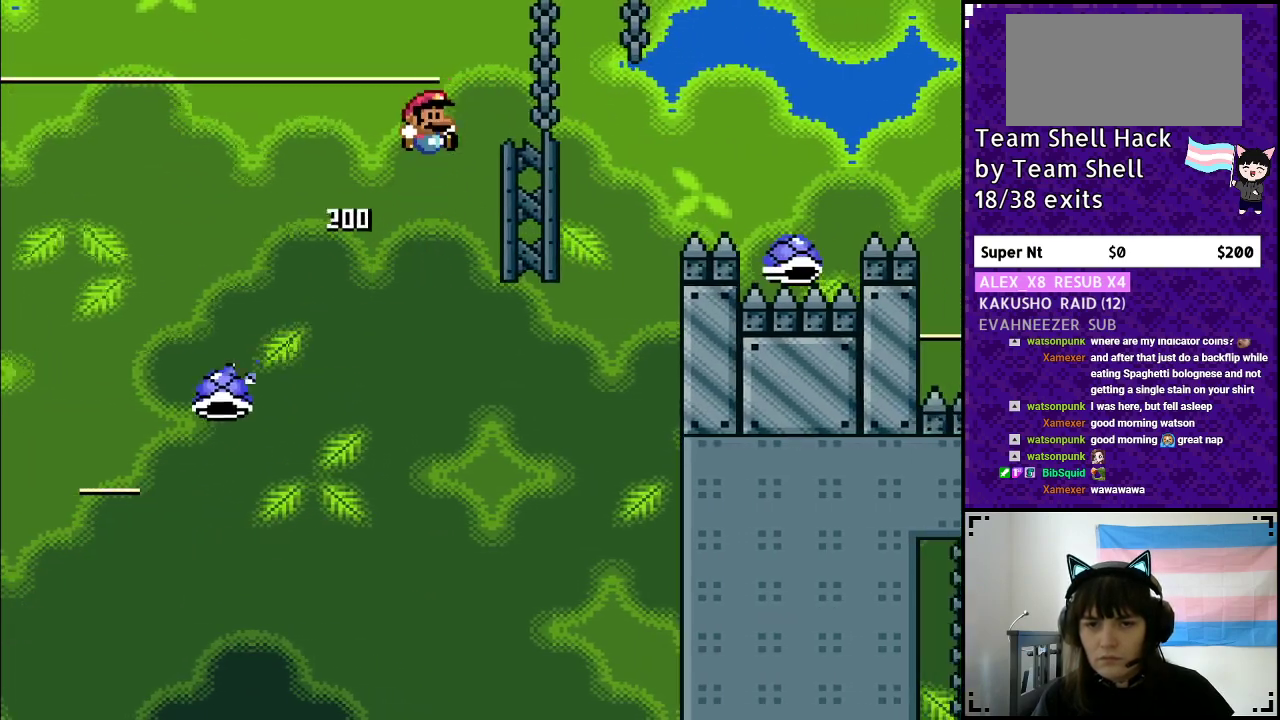
{"buttons": ["B", "Y", "DPAD_RIGHT"], "events": []}
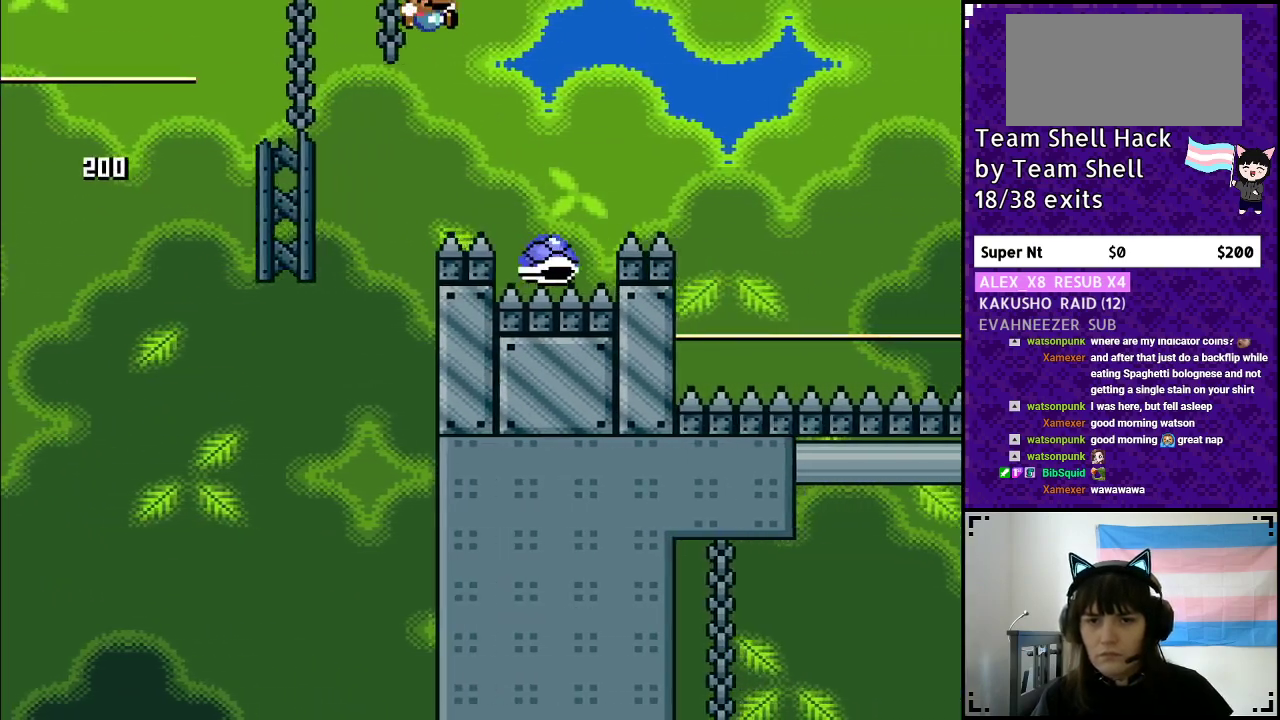
{"buttons": ["B", "Y", "DPAD_RIGHT"], "events": [[200, "DPAD_RIGHT", "up"], [200, "DPAD_UP", "down"], [217, "DPAD_LEFT", "down"], [217, "DPAD_UP", "up"], [300, "DPAD_UP", "down"], [317, "DPAD_LEFT", "up"], [350, "DPAD_RIGHT", "down"], [350, "DPAD_UP", "up"]]}
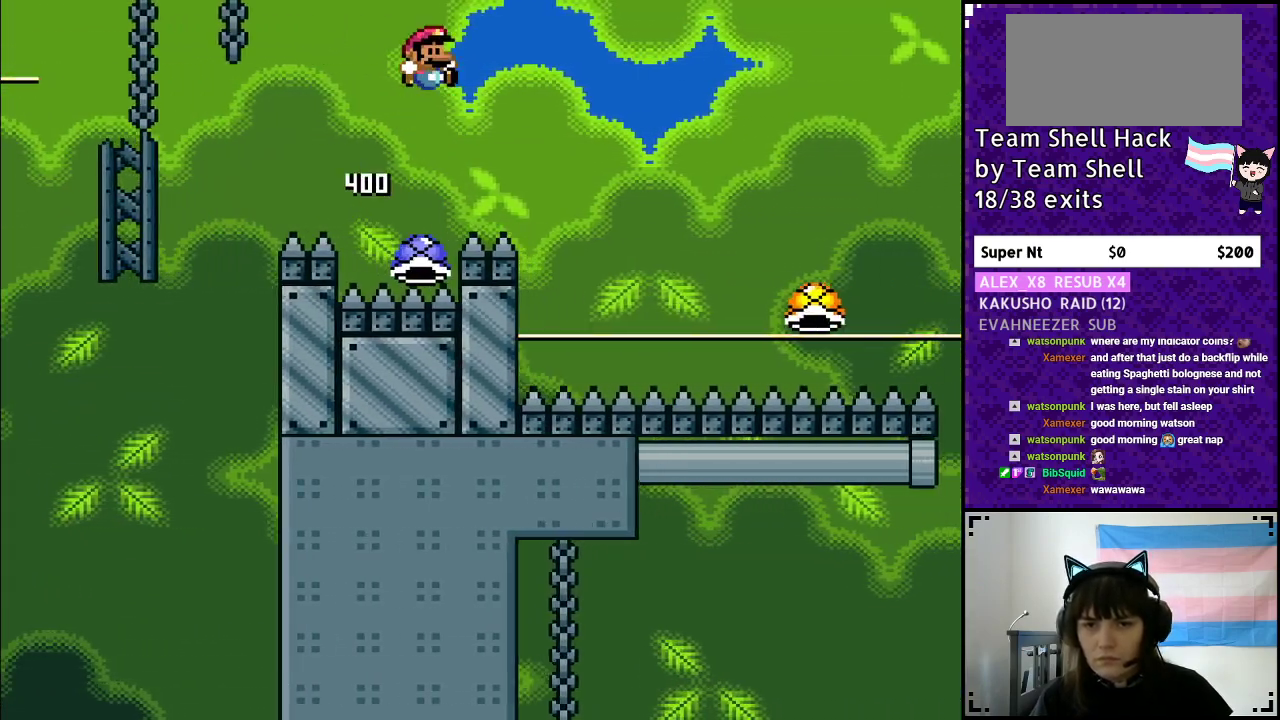
{"buttons": ["B", "Y", "DPAD_RIGHT"], "events": []}
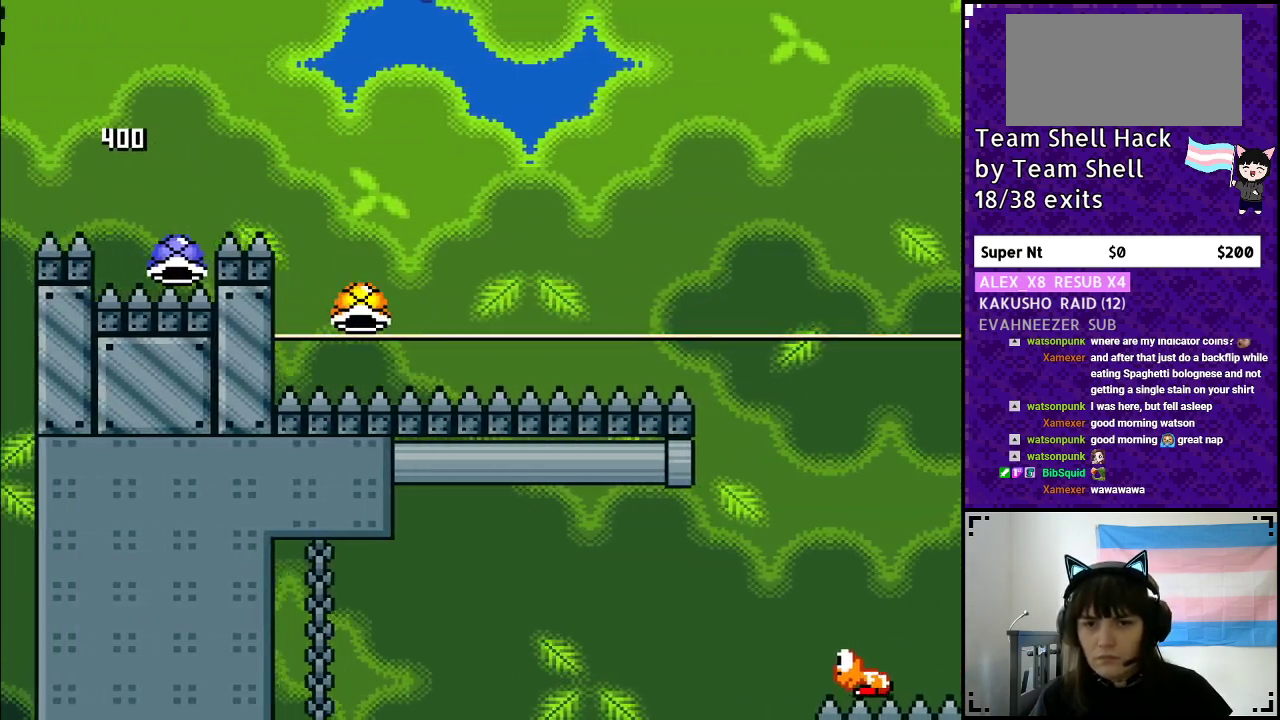
{"buttons": ["B", "Y", "DPAD_RIGHT"], "events": []}
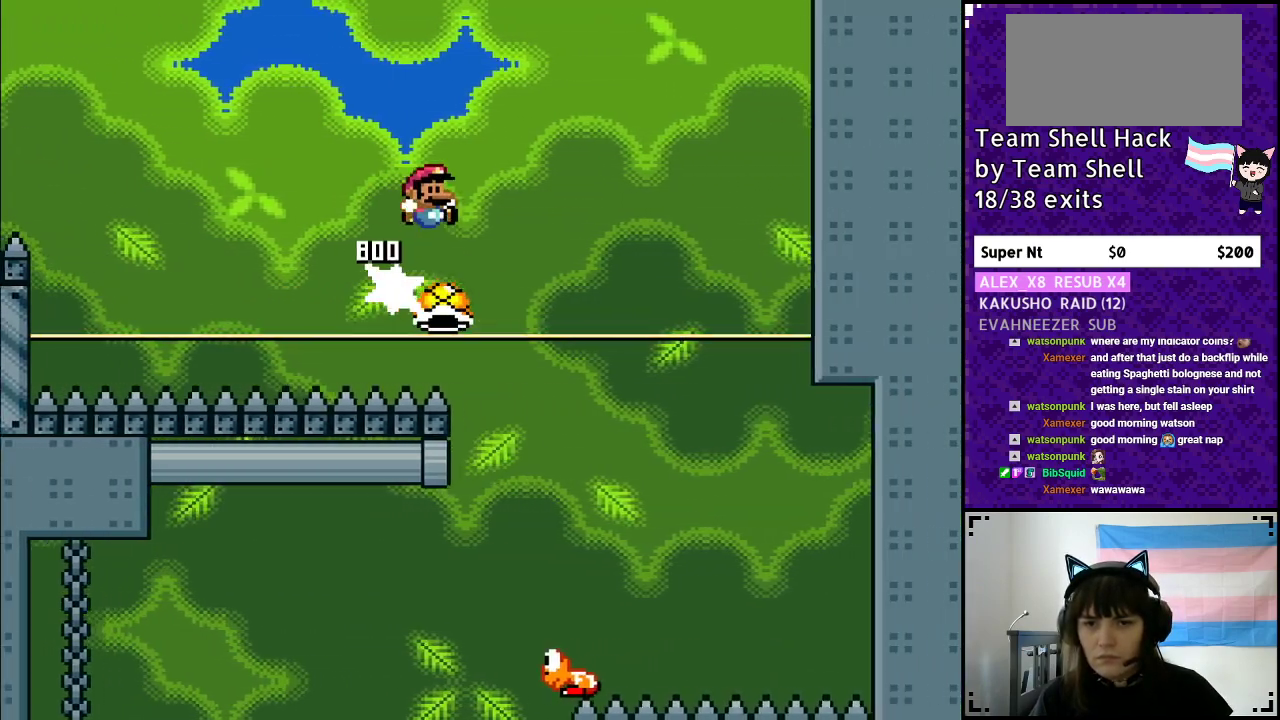
{"buttons": ["B", "Y"], "events": [[100, "DPAD_RIGHT", "up"]]}
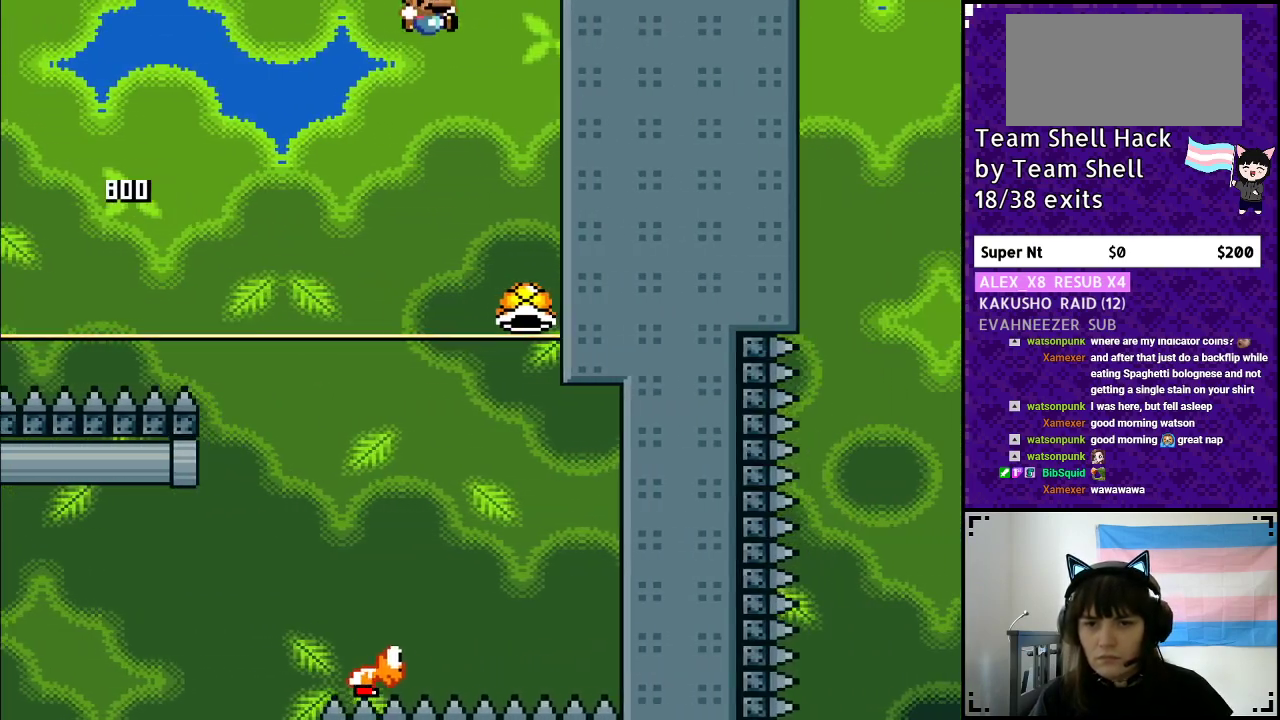
{"buttons": ["B", "Y"], "events": []}
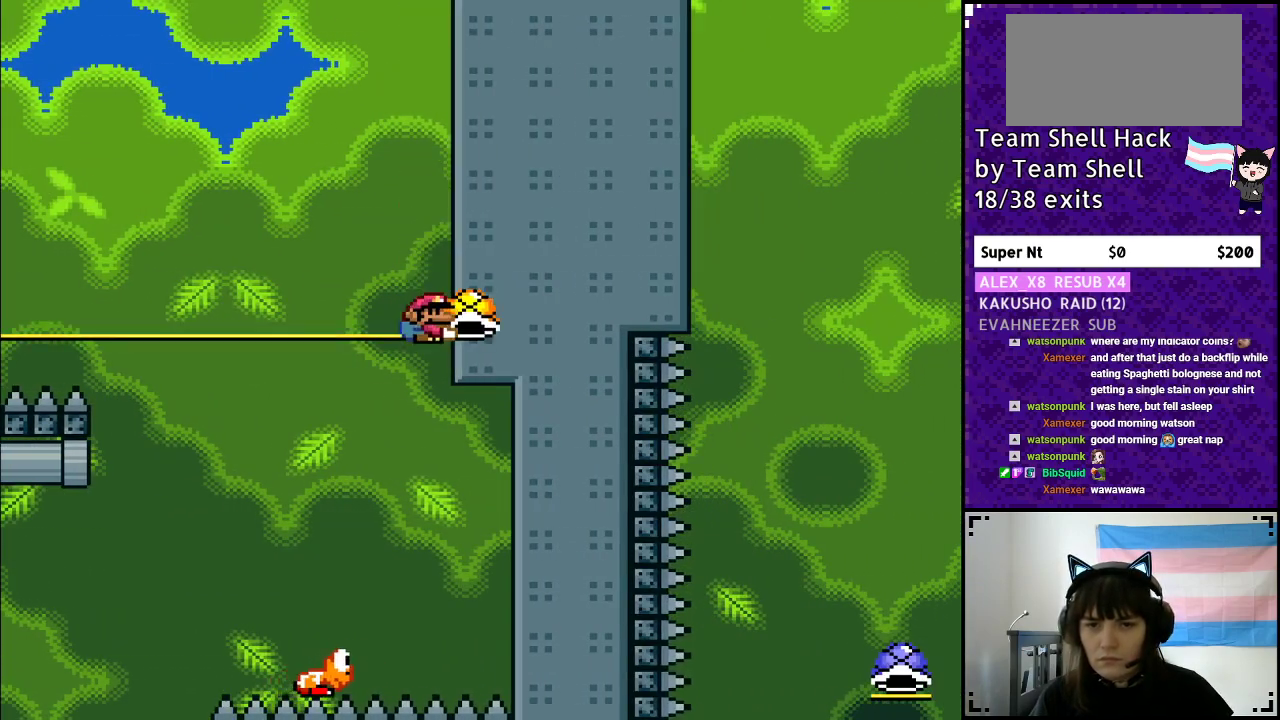
{"buttons": ["B", "Y", "DPAD_UP"], "events": [[183, "DPAD_LEFT", "down"], [500, "DPAD_LEFT", "up"], [500, "DPAD_UP", "down"]]}
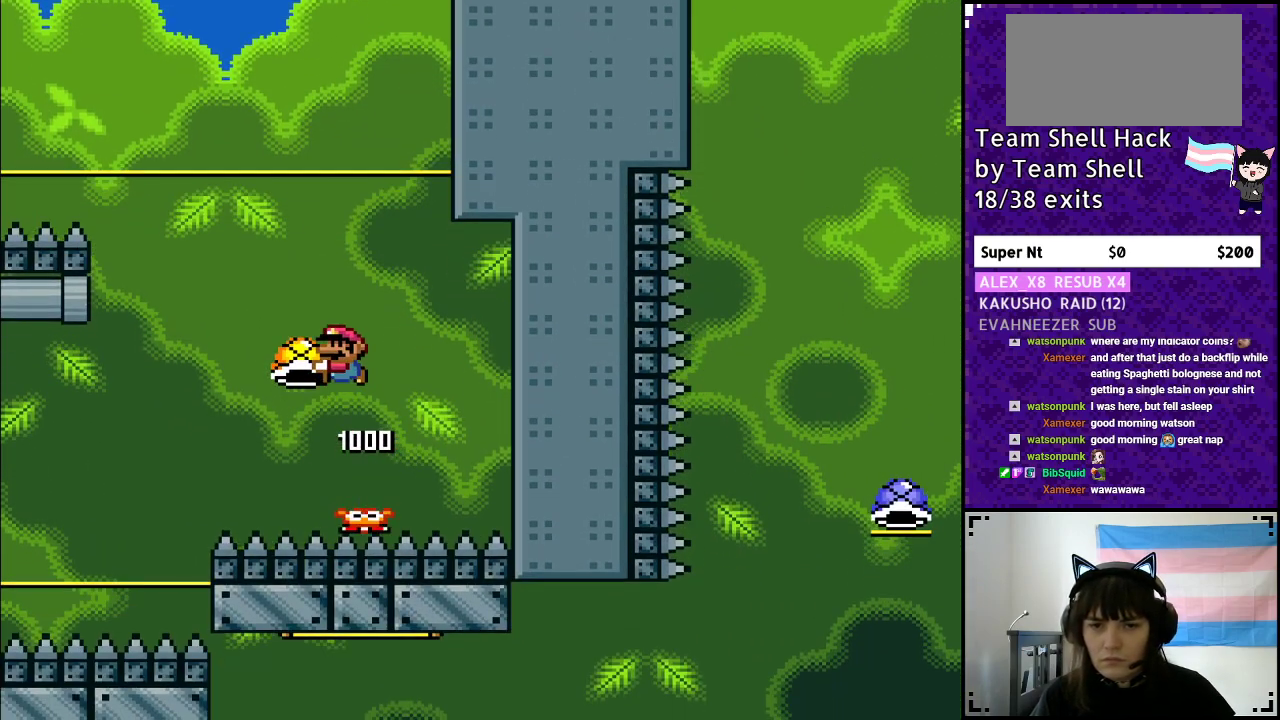
{"buttons": ["B", "Y"], "events": [[50, "DPAD_UP", "up"], [67, "DPAD_RIGHT", "down"], [100, "Y", "up"], [133, "Y", "down"], [217, "DPAD_RIGHT", "up"], [267, "DPAD_LEFT", "down"], [450, "DPAD_LEFT", "up"]]}
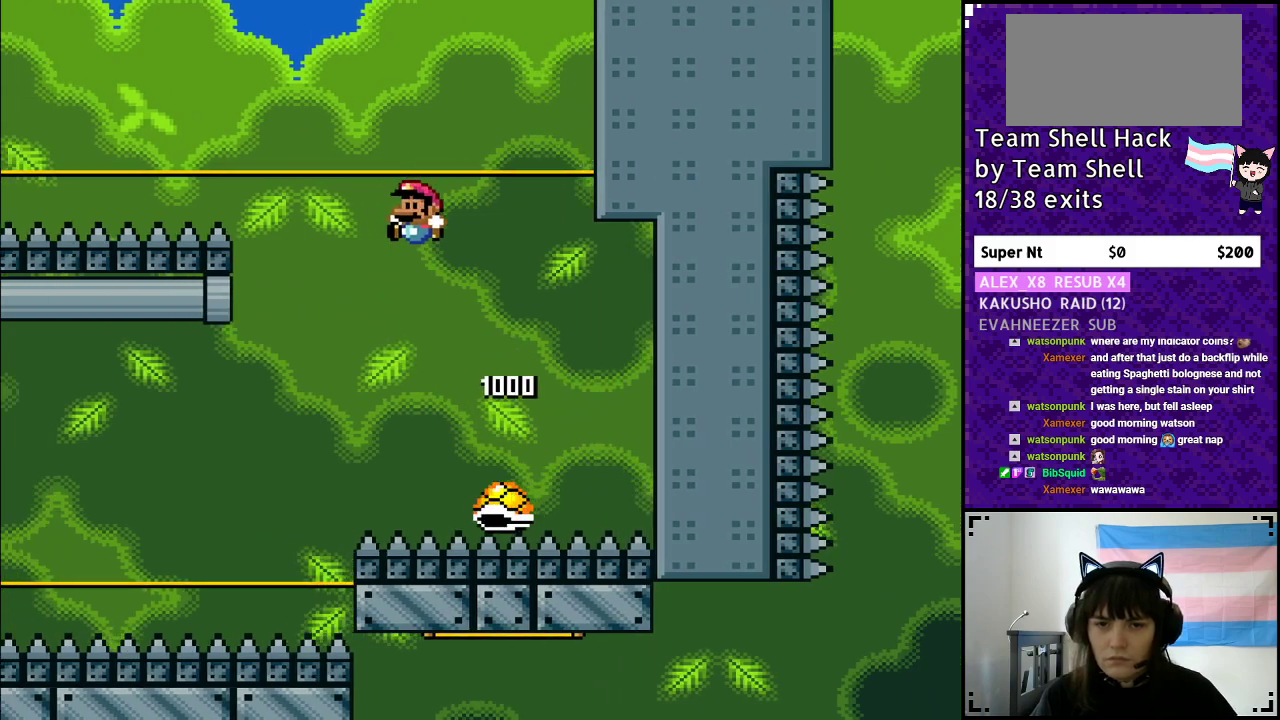
{"buttons": ["B", "Y", "DPAD_LEFT"], "events": [[17, "DPAD_LEFT", "down"], [217, "DPAD_LEFT", "up"], [433, "DPAD_LEFT", "down"]]}
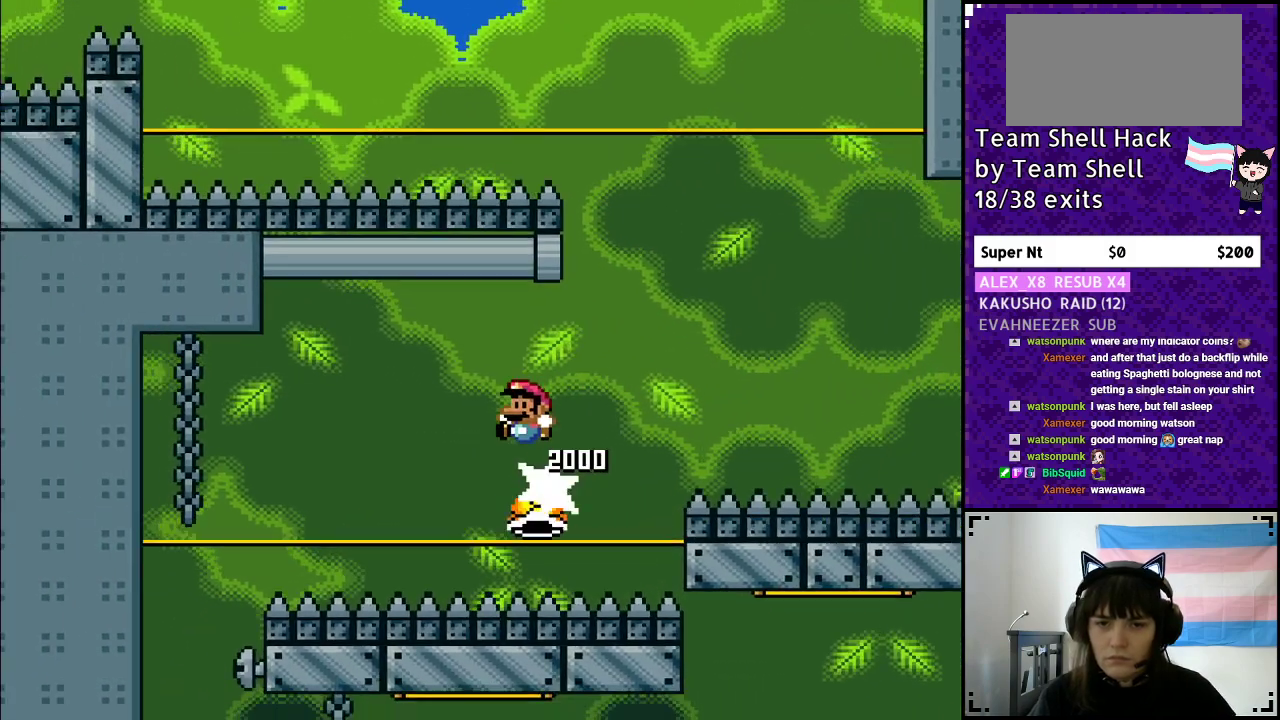
{"buttons": ["B", "Y", "DPAD_LEFT"], "events": []}